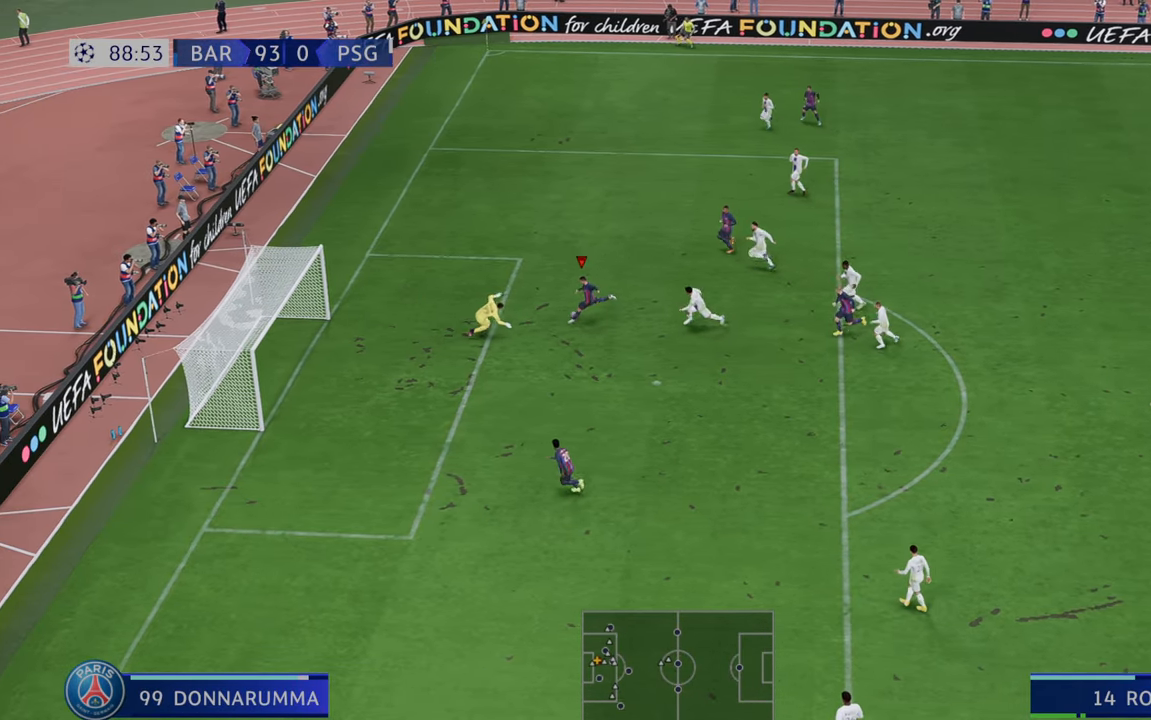
Gameplay with a controller (Xbox layout); each line is a JSON object with the inputs held at the frame after it. "events" lists button and stick changes between this image and that frame as [ms after this image, input, new state], when the widget could be followed in between. Not read: L3 R3.
{"buttons": [], "left_stick": "down", "right_stick": "center", "events": []}
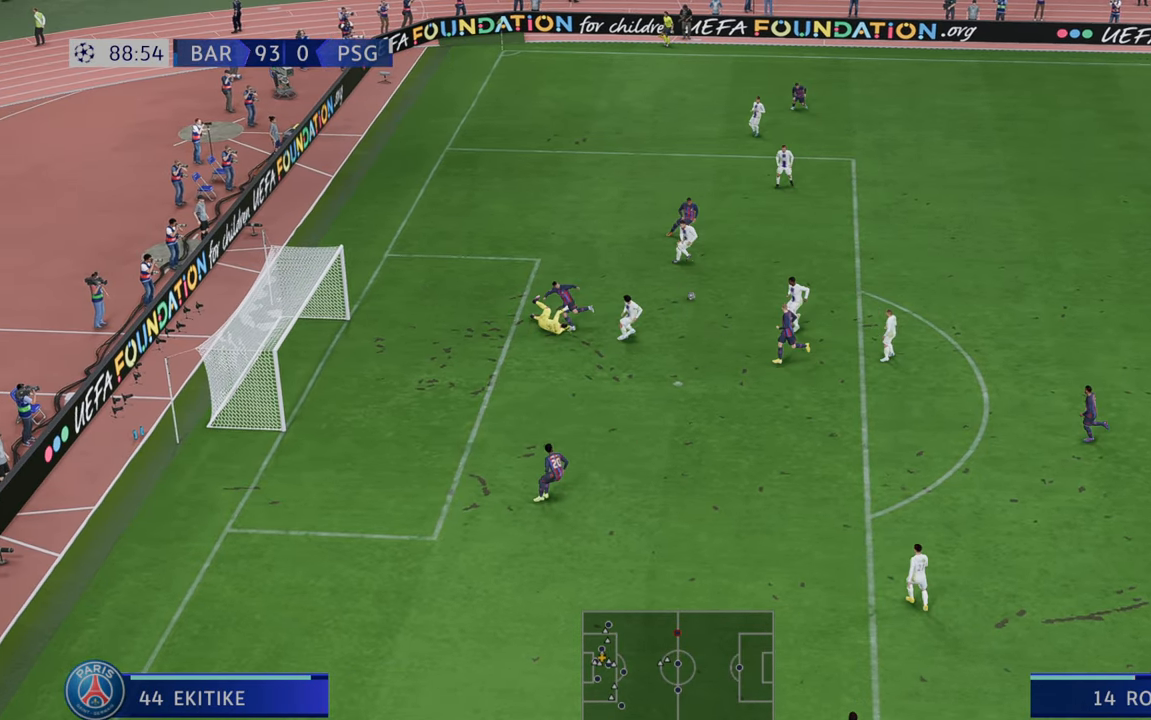
{"buttons": ["R2"], "left_stick": "down-right", "right_stick": "center", "events": [[417, "left_stick", "down-right"], [450, "R2", "down"]]}
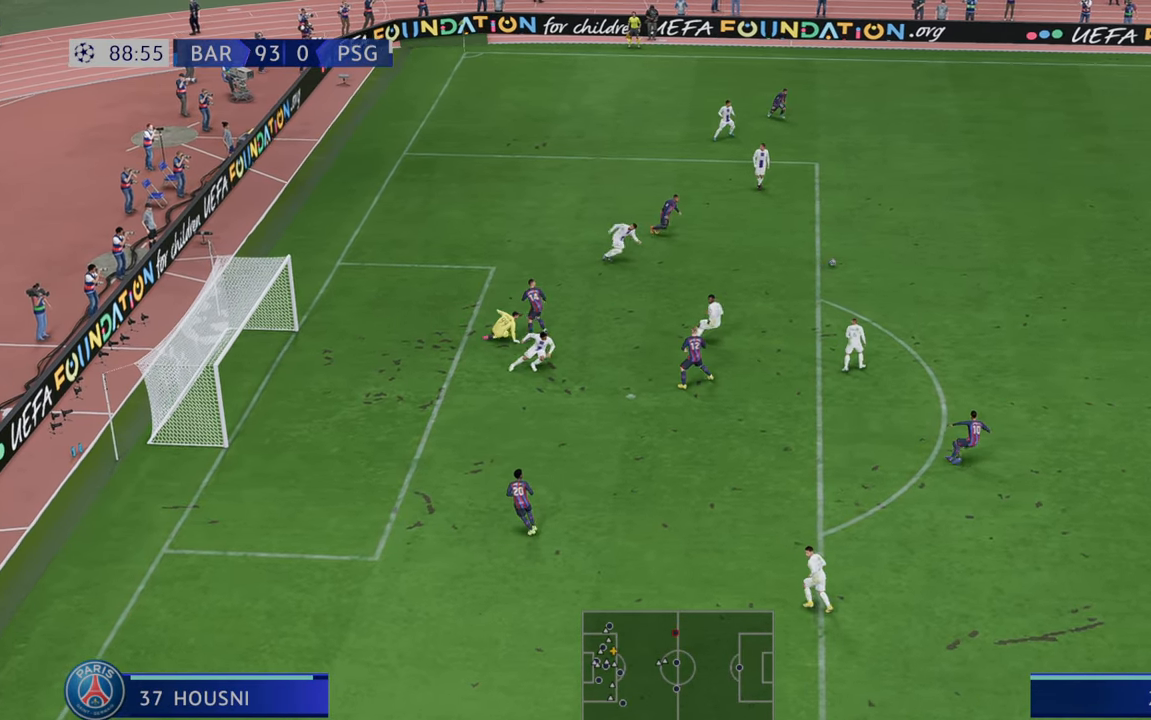
{"buttons": ["R2"], "left_stick": "down-right", "right_stick": "center", "events": []}
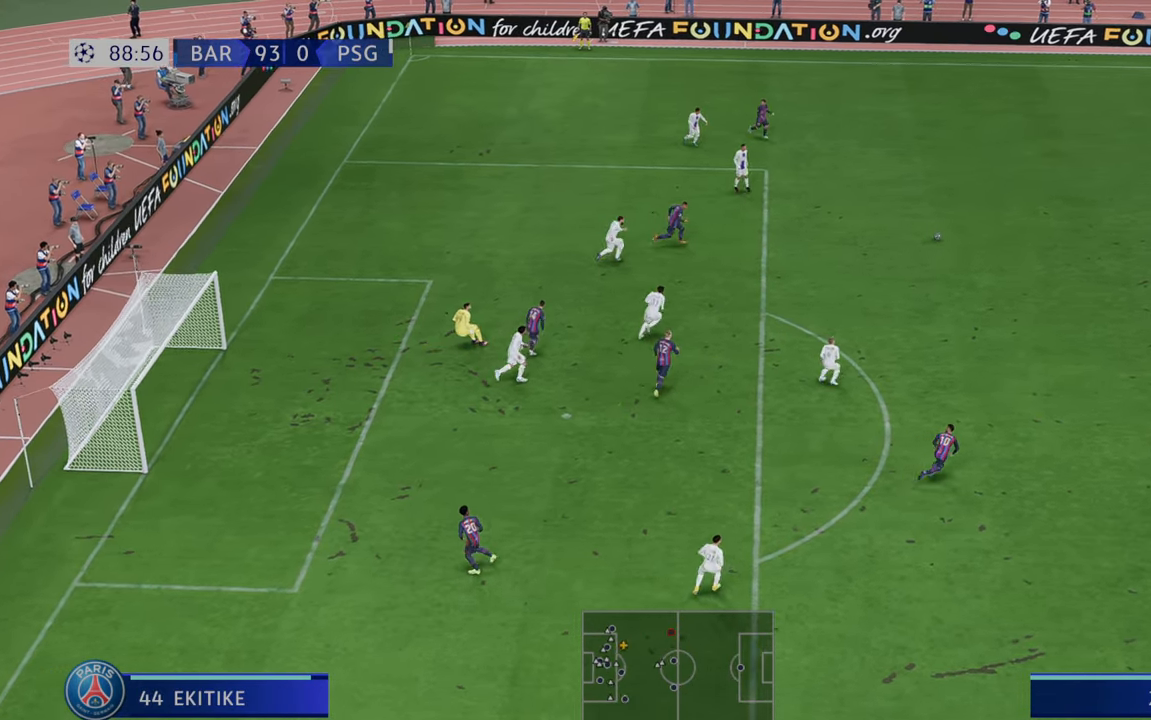
{"buttons": ["R2"], "left_stick": "down-right", "right_stick": "center", "events": []}
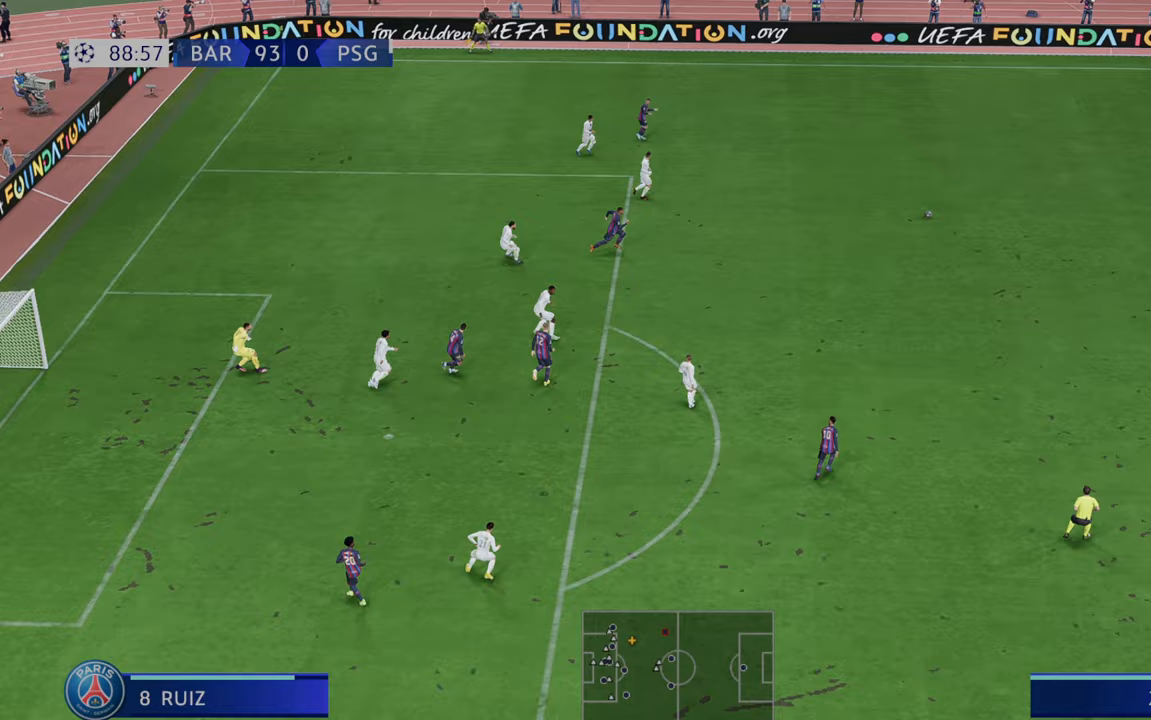
{"buttons": ["R2"], "left_stick": "down", "right_stick": "center", "events": [[467, "left_stick", "down"]]}
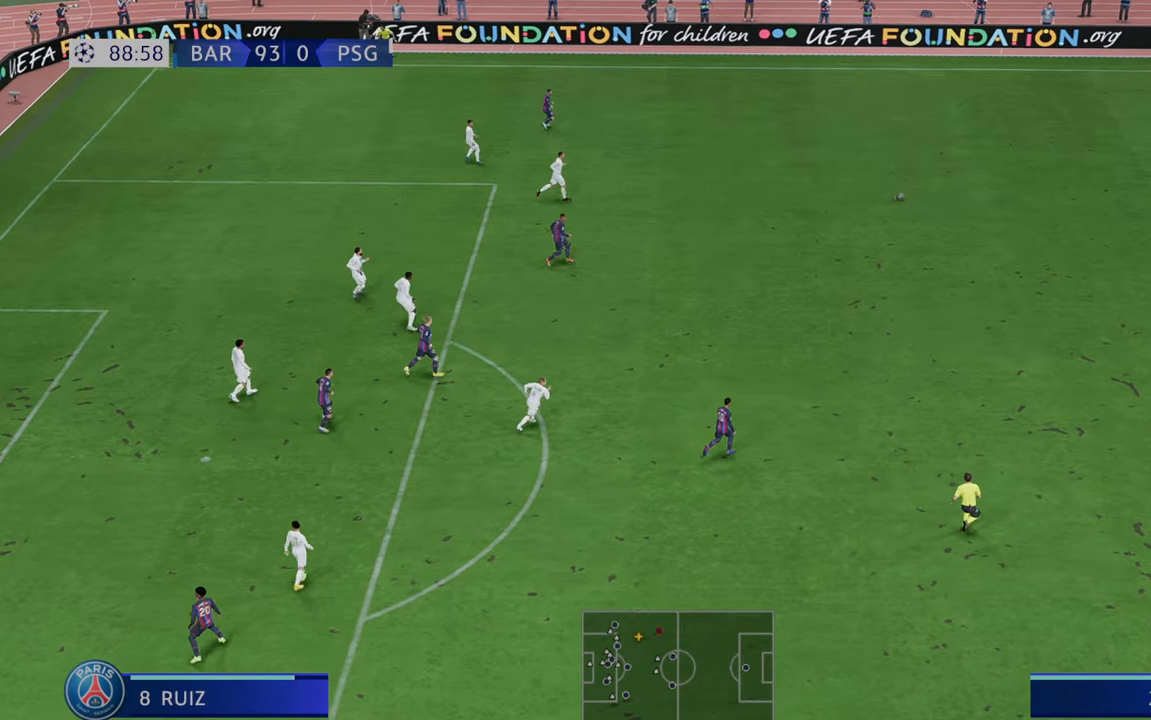
{"buttons": ["R2"], "left_stick": "down", "right_stick": "center", "events": [[250, "A", "down"], [450, "A", "up"]]}
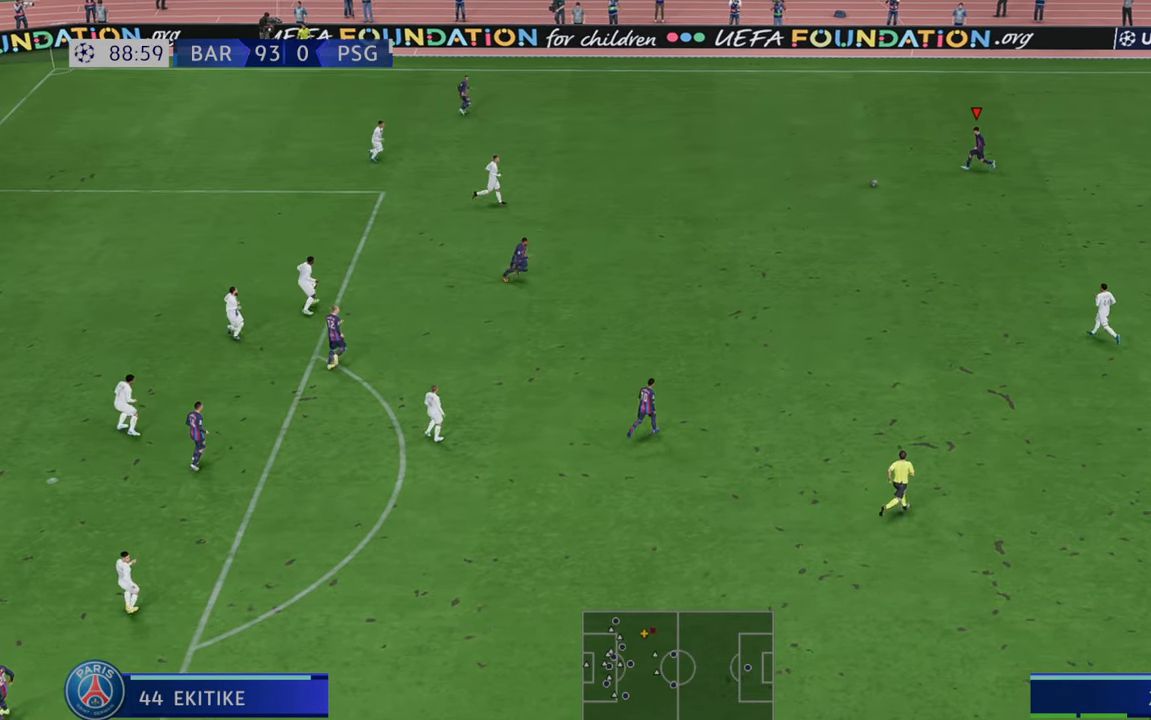
{"buttons": ["R2"], "left_stick": "down-right", "right_stick": "center", "events": [[217, "left_stick", "down-right"]]}
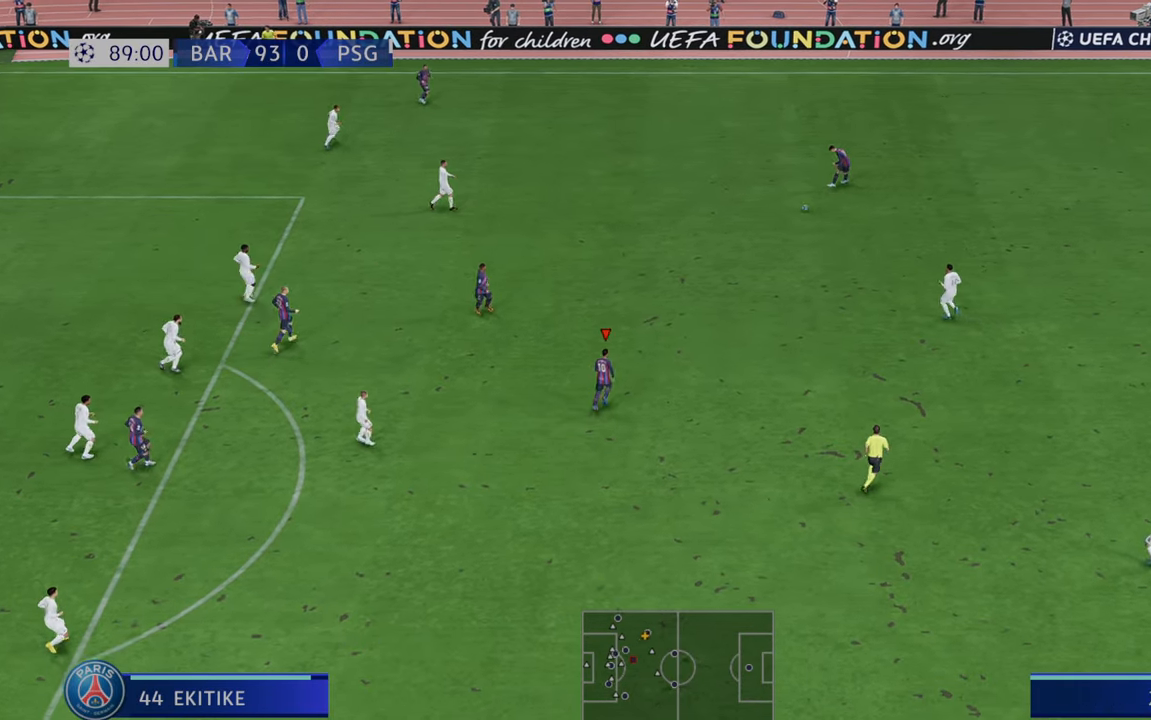
{"buttons": ["R2"], "left_stick": "down-right", "right_stick": "center", "events": []}
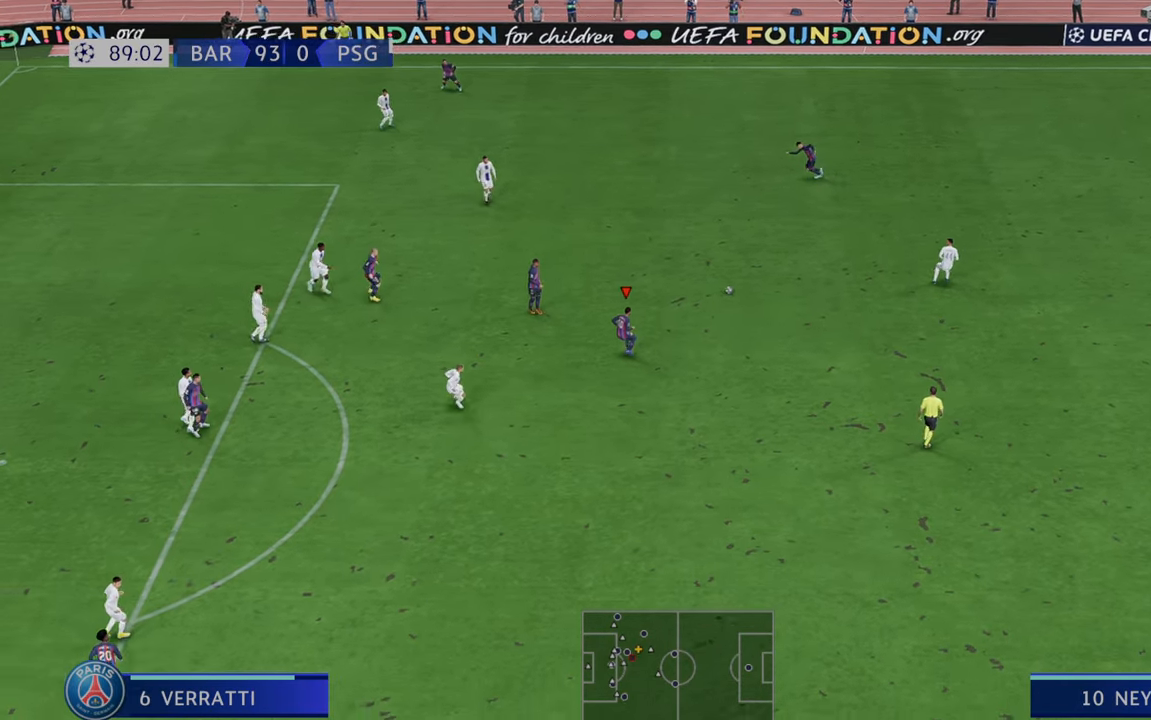
{"buttons": ["A", "R2"], "left_stick": "center", "right_stick": "center", "events": [[450, "left_stick", "center"], [483, "A", "down"]]}
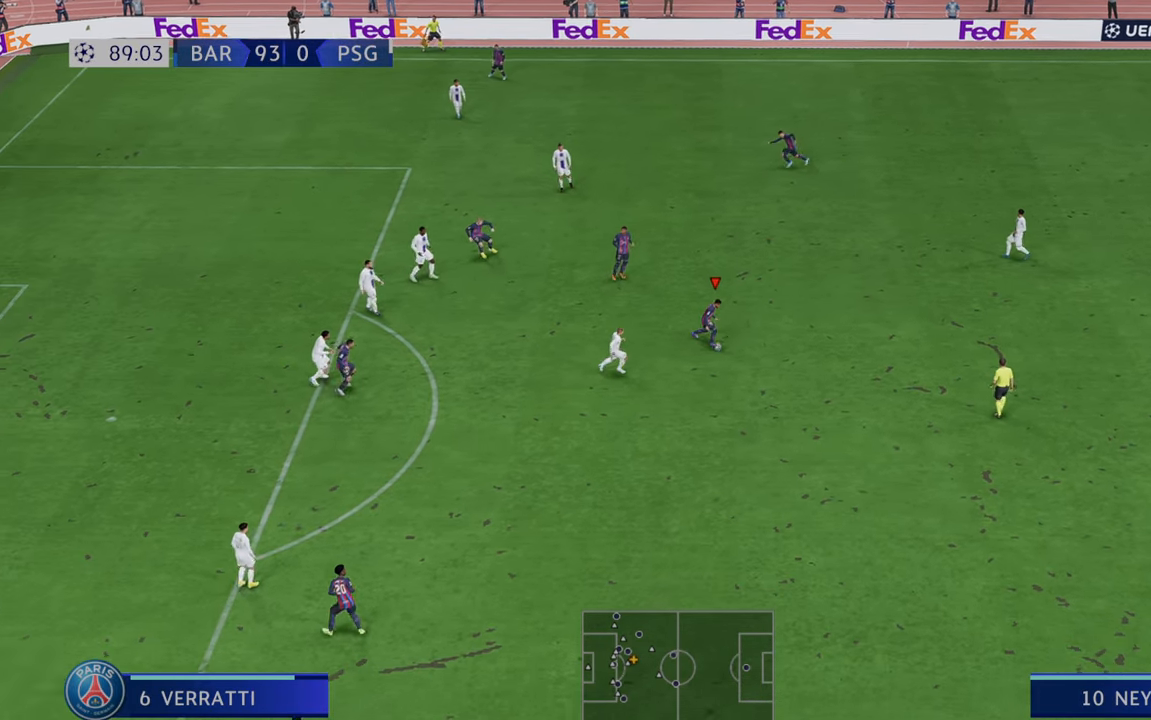
{"buttons": ["R2"], "left_stick": "up", "right_stick": "center", "events": [[33, "left_stick", "up-right"], [50, "A", "up"], [133, "left_stick", "up"]]}